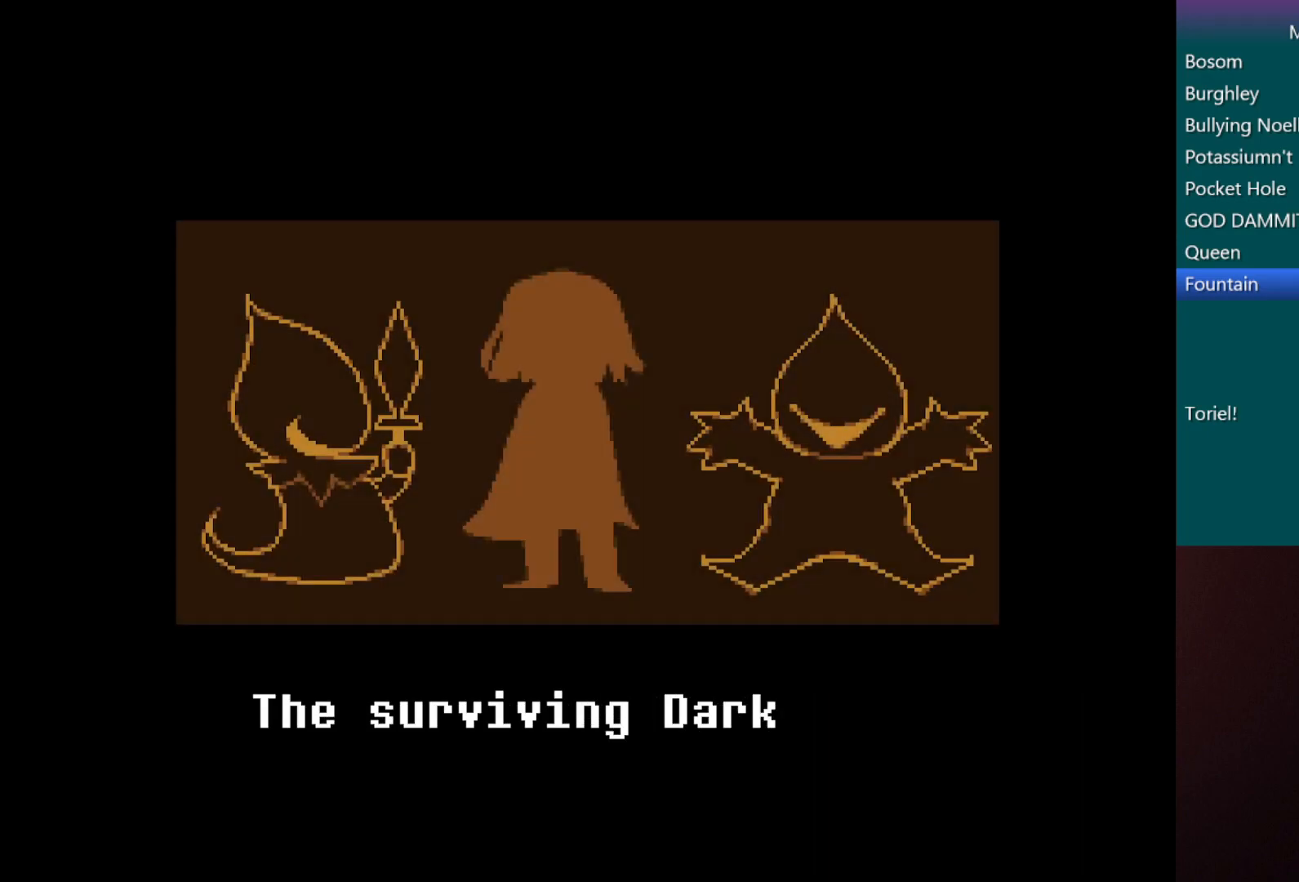
Gameplay with keyboard; each line is a JSON object with the keys held at the frame after it. "events" lists presses ("down") and releases ("up") of "c", "down", "left", "return", "right", "shift", "up", "x" and "z" between this image and that frame as [ms after this image, input, new state], when the widget could be followed in between. No other keys are recorded. Mouse input is not recorded.
{"keys": ["c", "right", "up"], "events": [[250, "up", "down"], [350, "left", "up"]]}
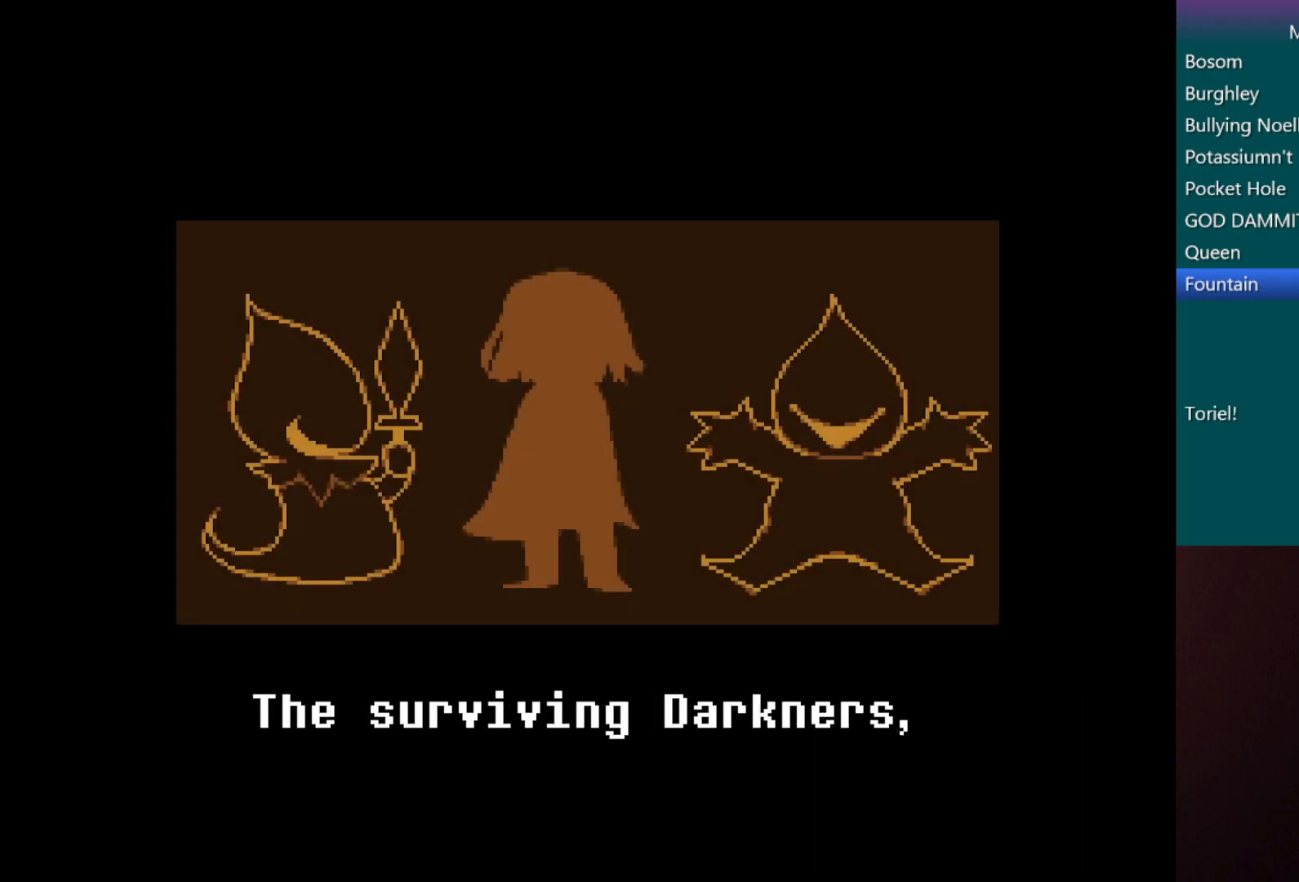
{"keys": ["c", "down", "right"], "events": [[350, "down", "down"], [500, "up", "up"]]}
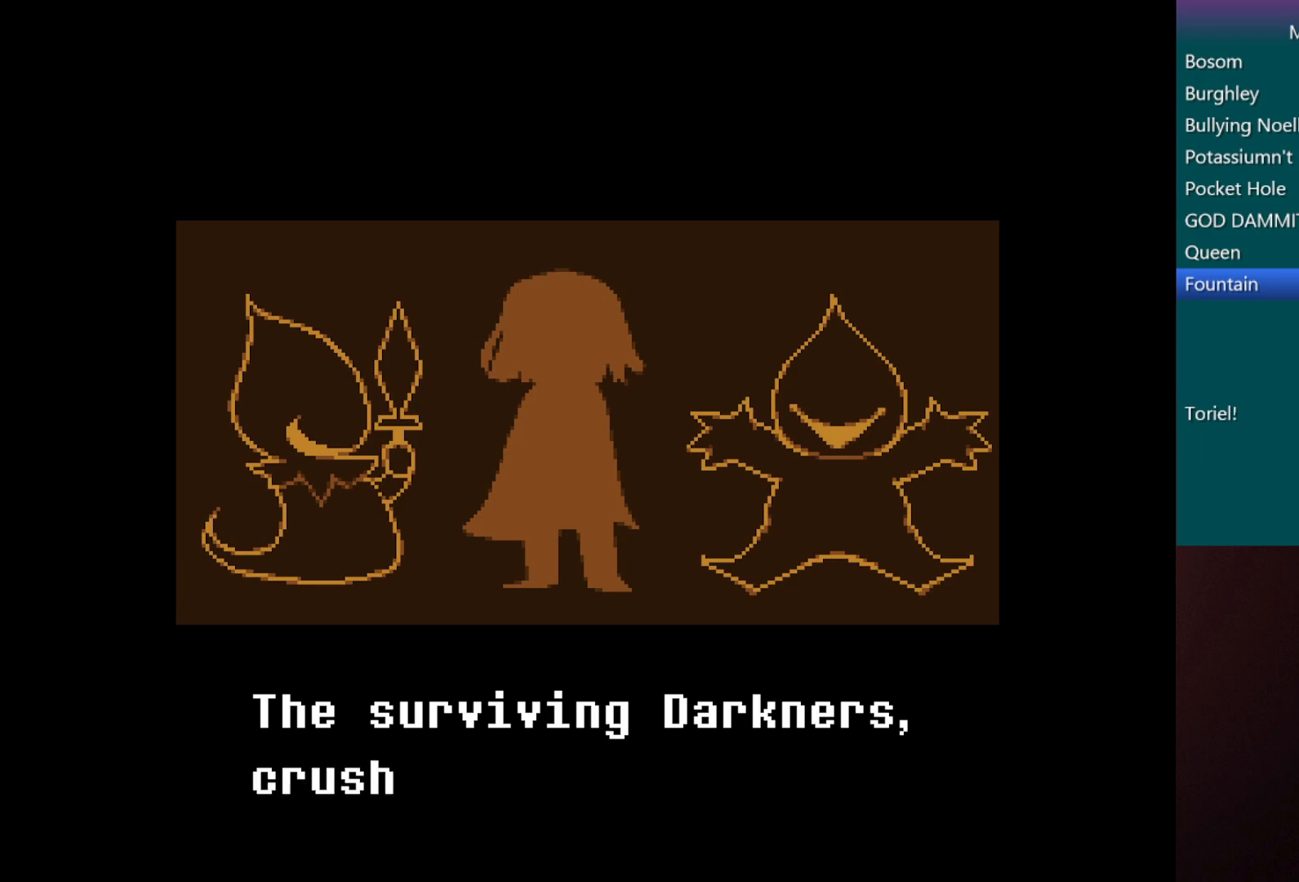
{"keys": ["c", "down", "right"], "events": []}
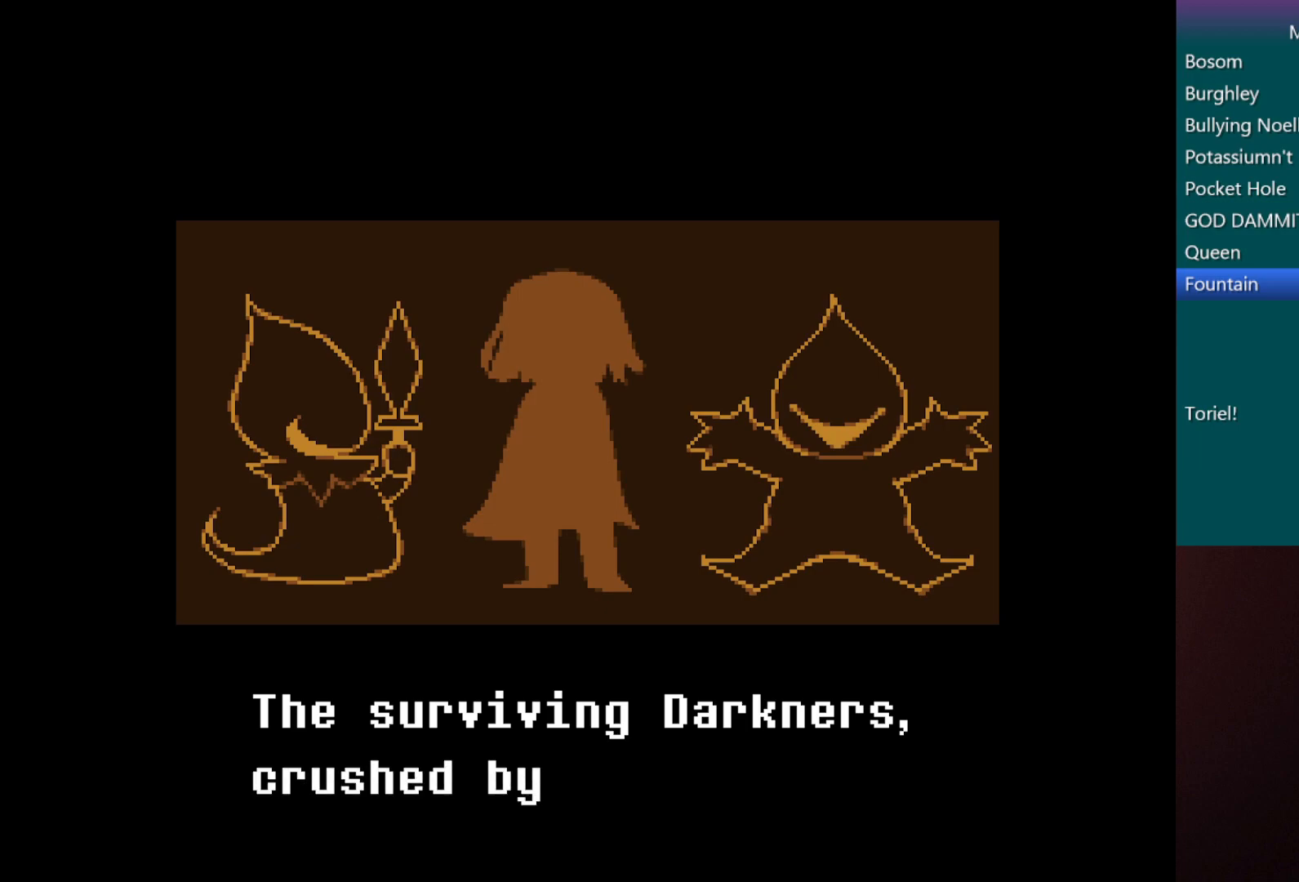
{"keys": ["c", "down", "right"], "events": []}
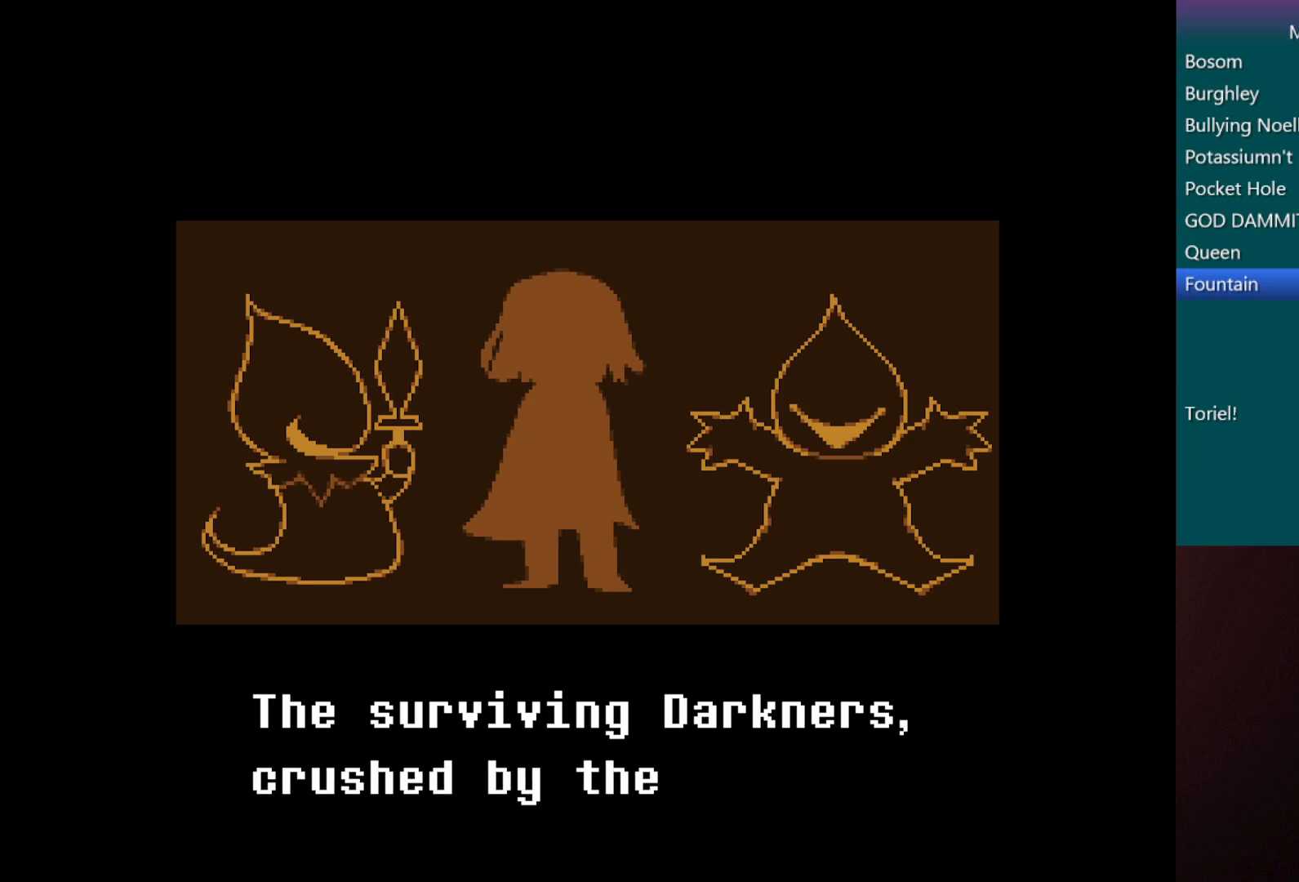
{"keys": ["c", "down", "right"], "events": []}
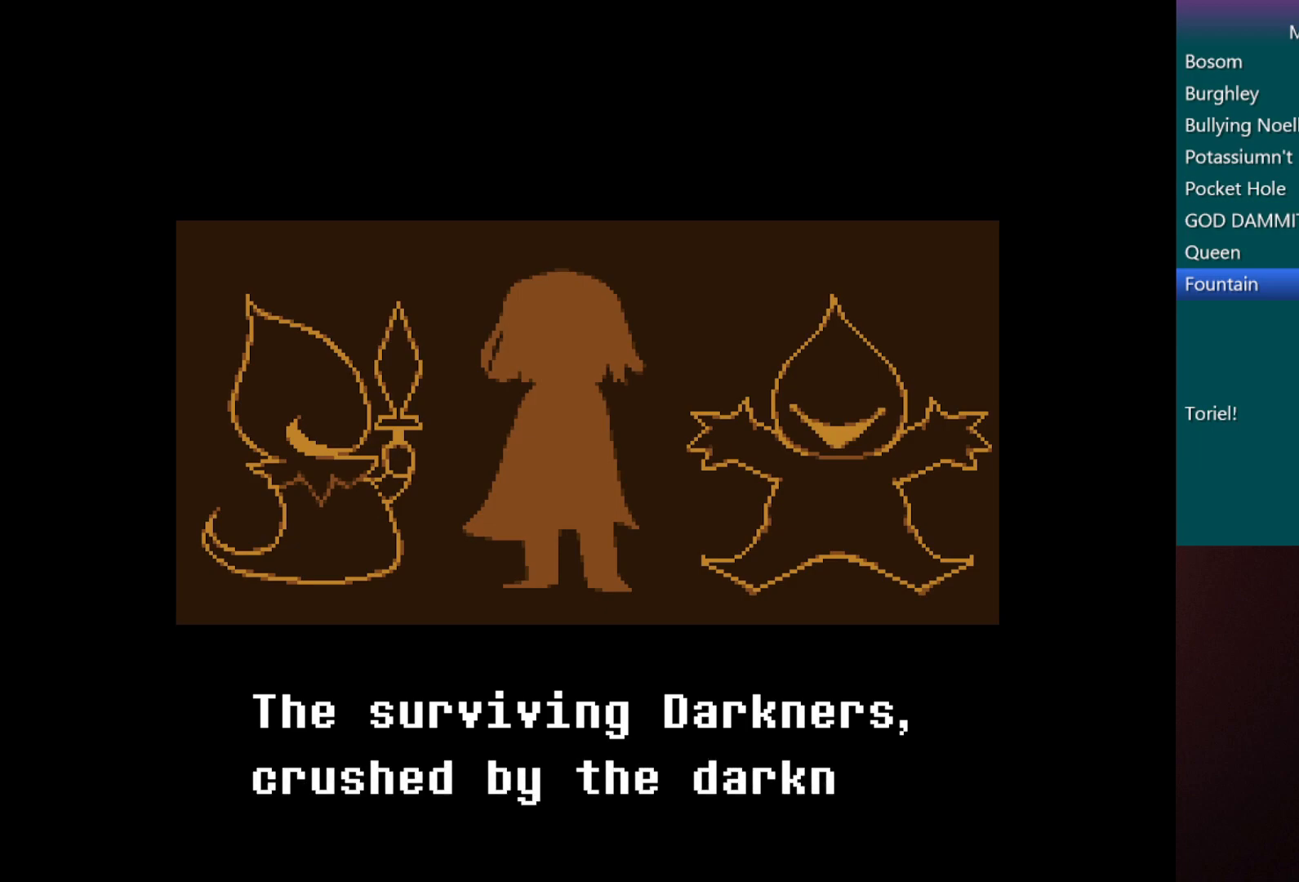
{"keys": ["c", "right", "shift"], "events": [[50, "down", "up"], [200, "shift", "down"]]}
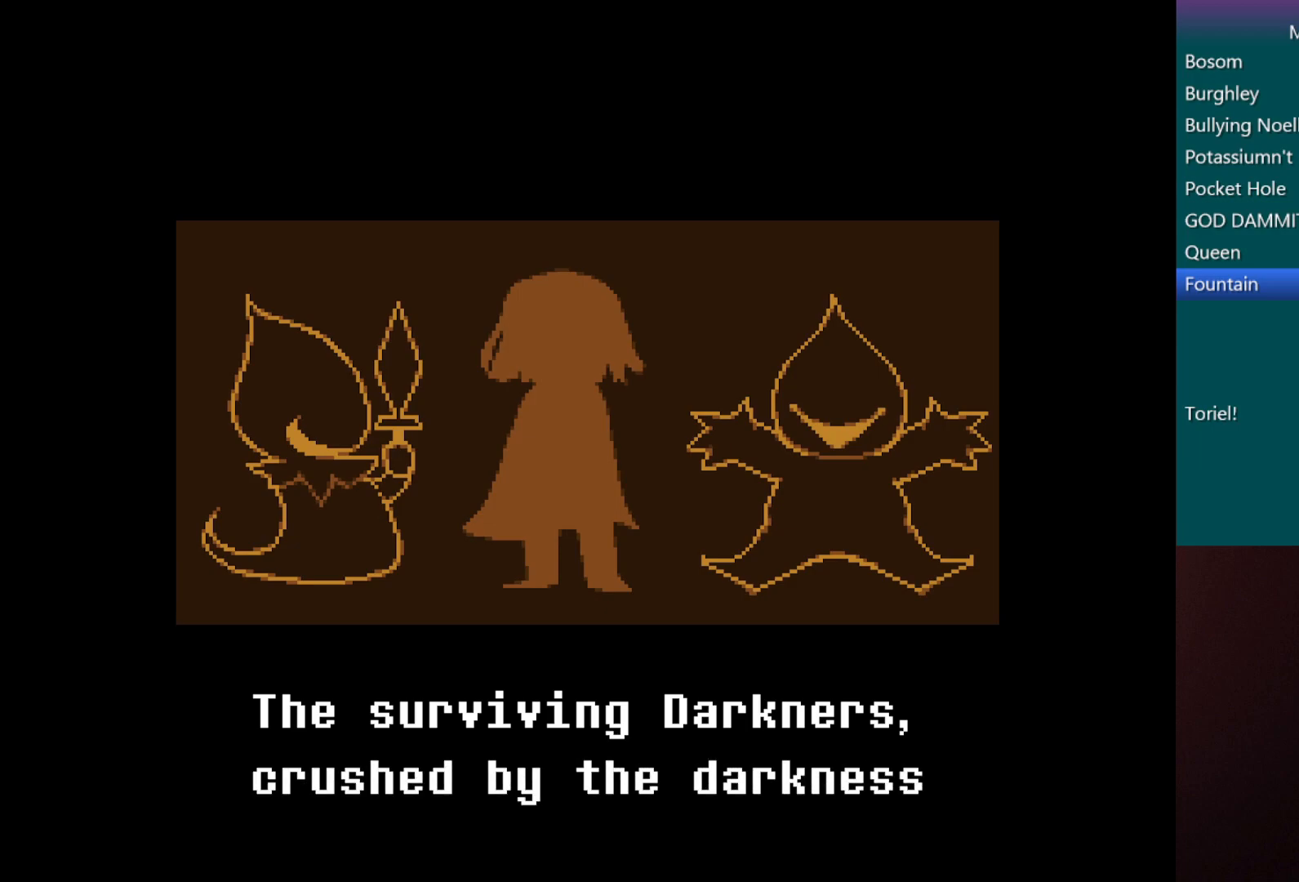
{"keys": ["c", "left", "right"], "events": [[417, "left", "down"], [417, "shift", "up"]]}
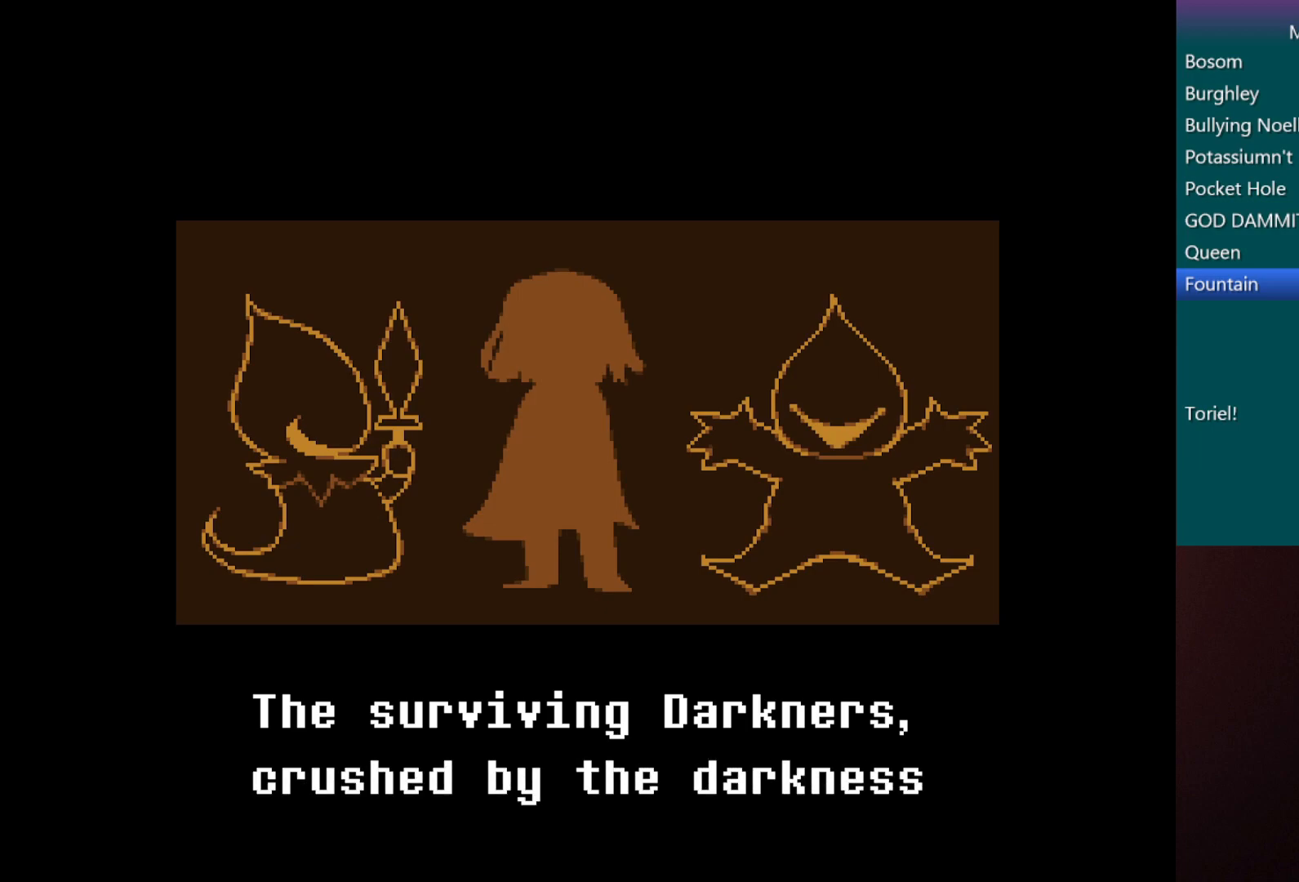
{"keys": ["c", "left", "right"], "events": [[50, "up", "down"], [117, "up", "up"]]}
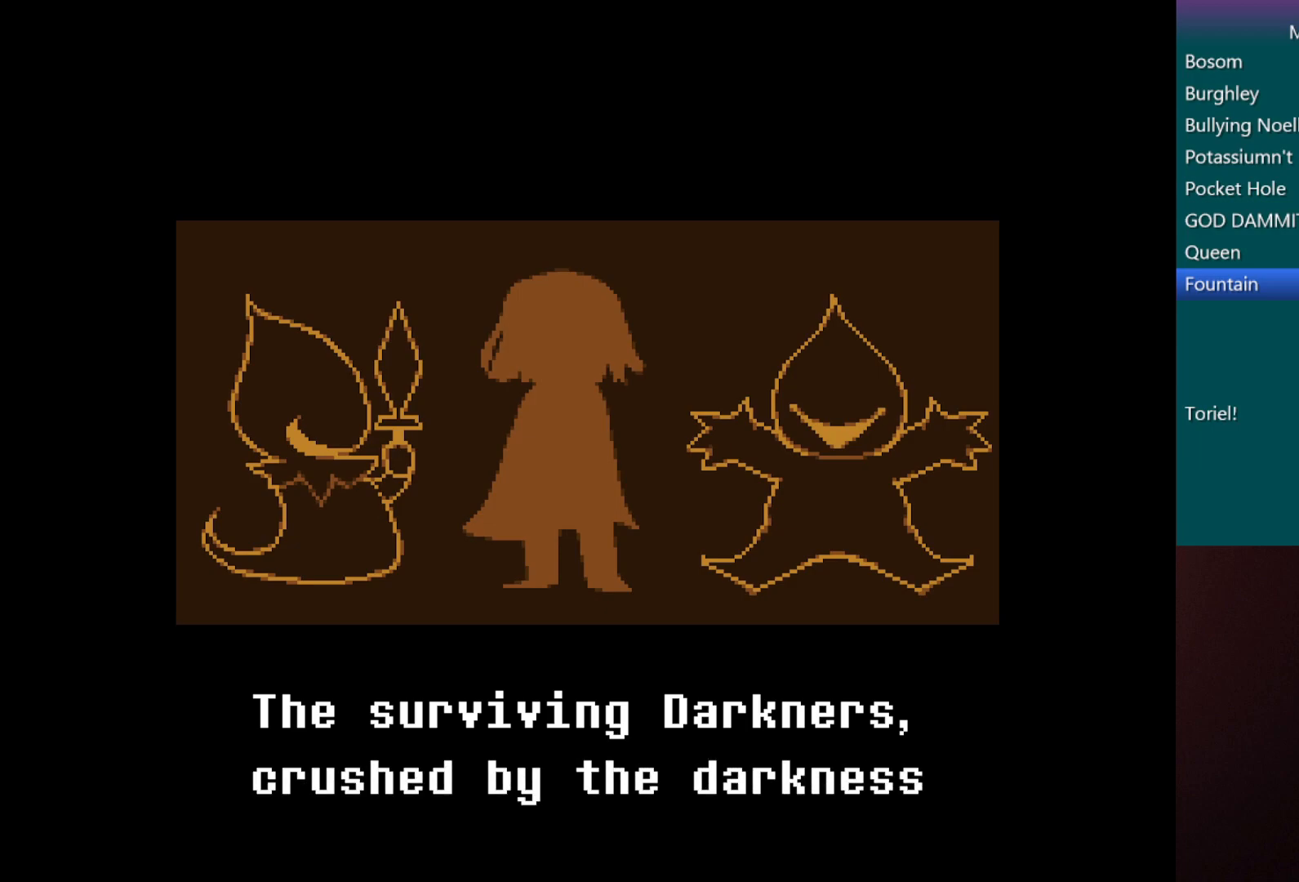
{"keys": ["c", "right", "up"], "events": [[17, "up", "down"], [67, "left", "up"], [250, "down", "down"], [500, "down", "up"]]}
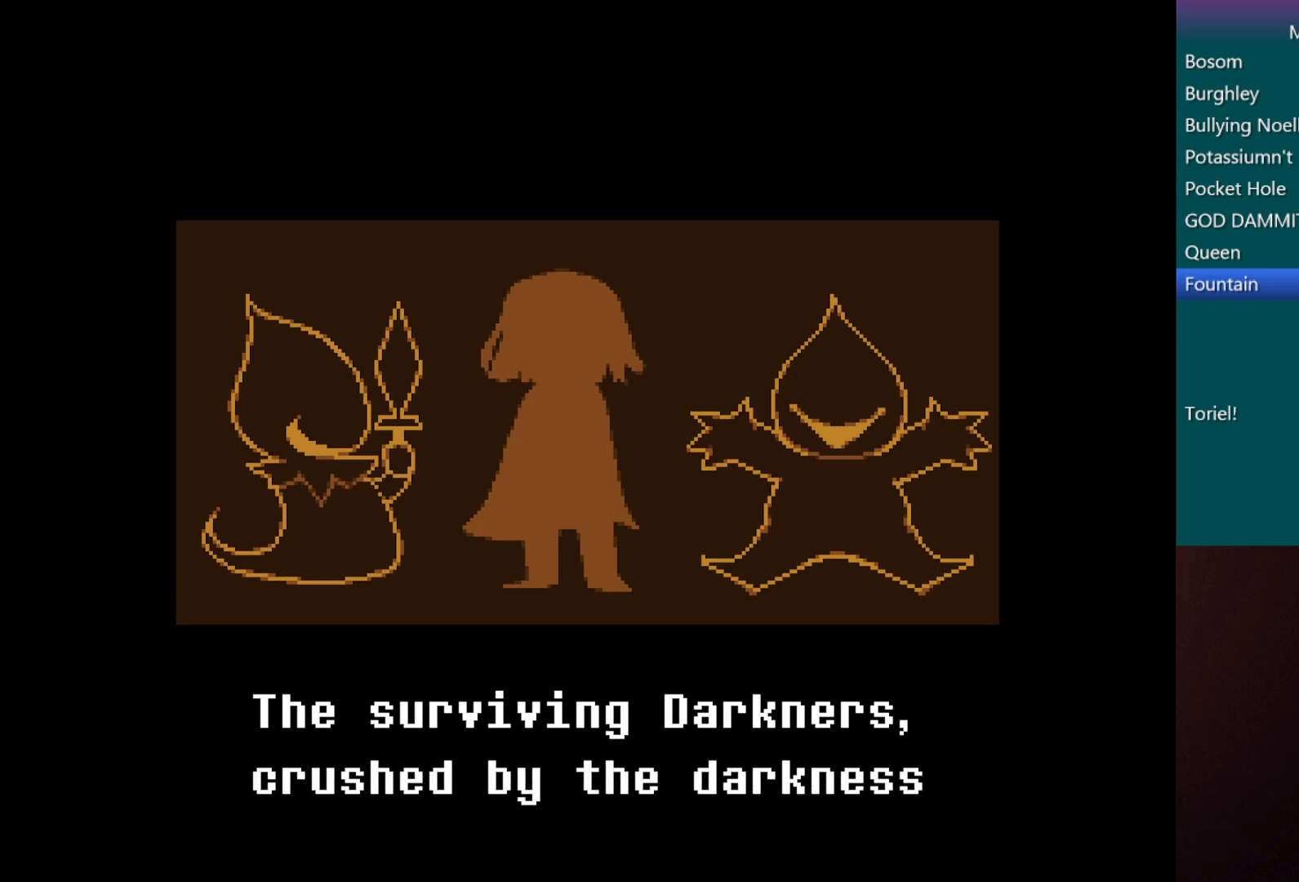
{"keys": ["c", "down", "right"], "events": [[133, "down", "down"], [283, "up", "up"]]}
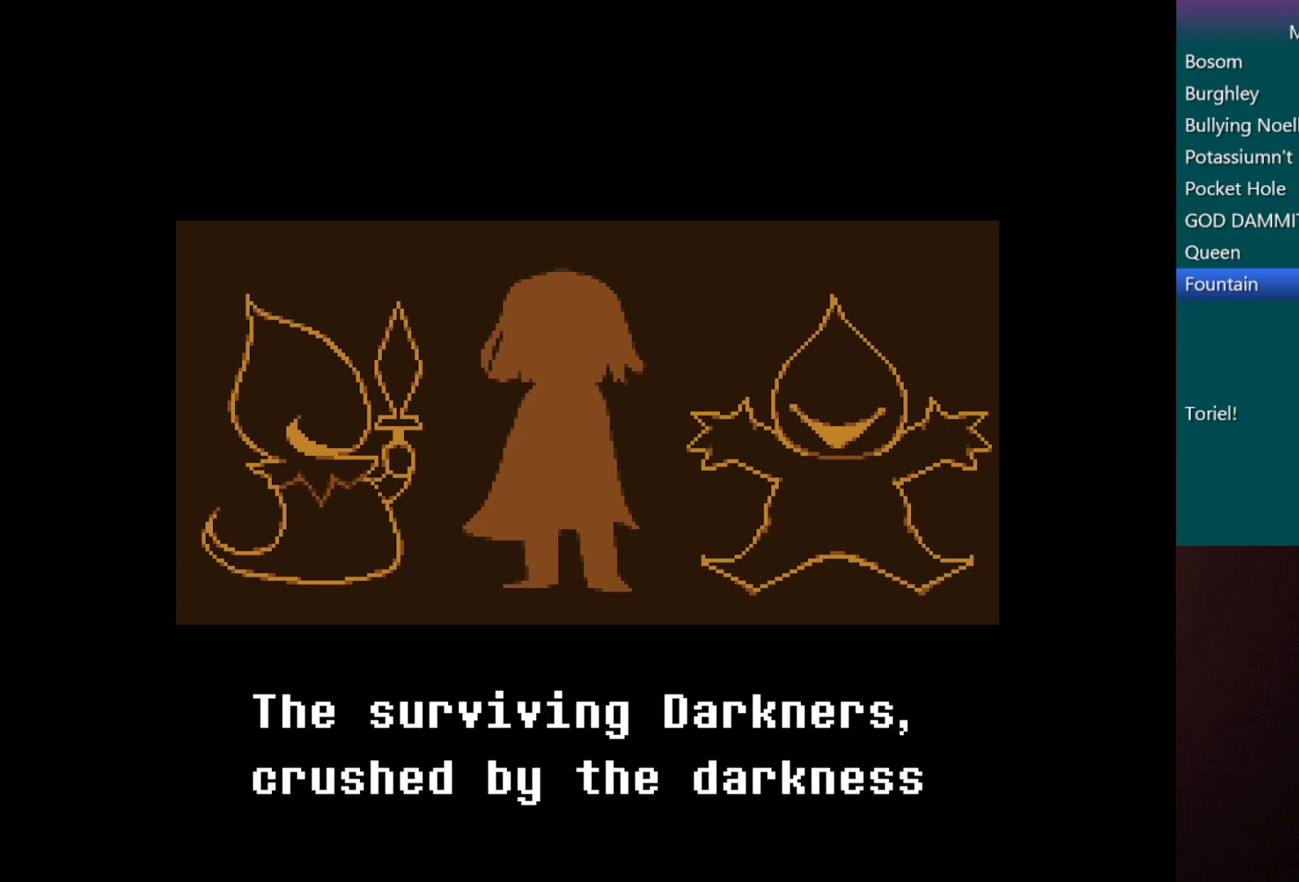
{"keys": ["c", "left"], "events": [[300, "left", "down"], [400, "down", "up"], [400, "right", "up"]]}
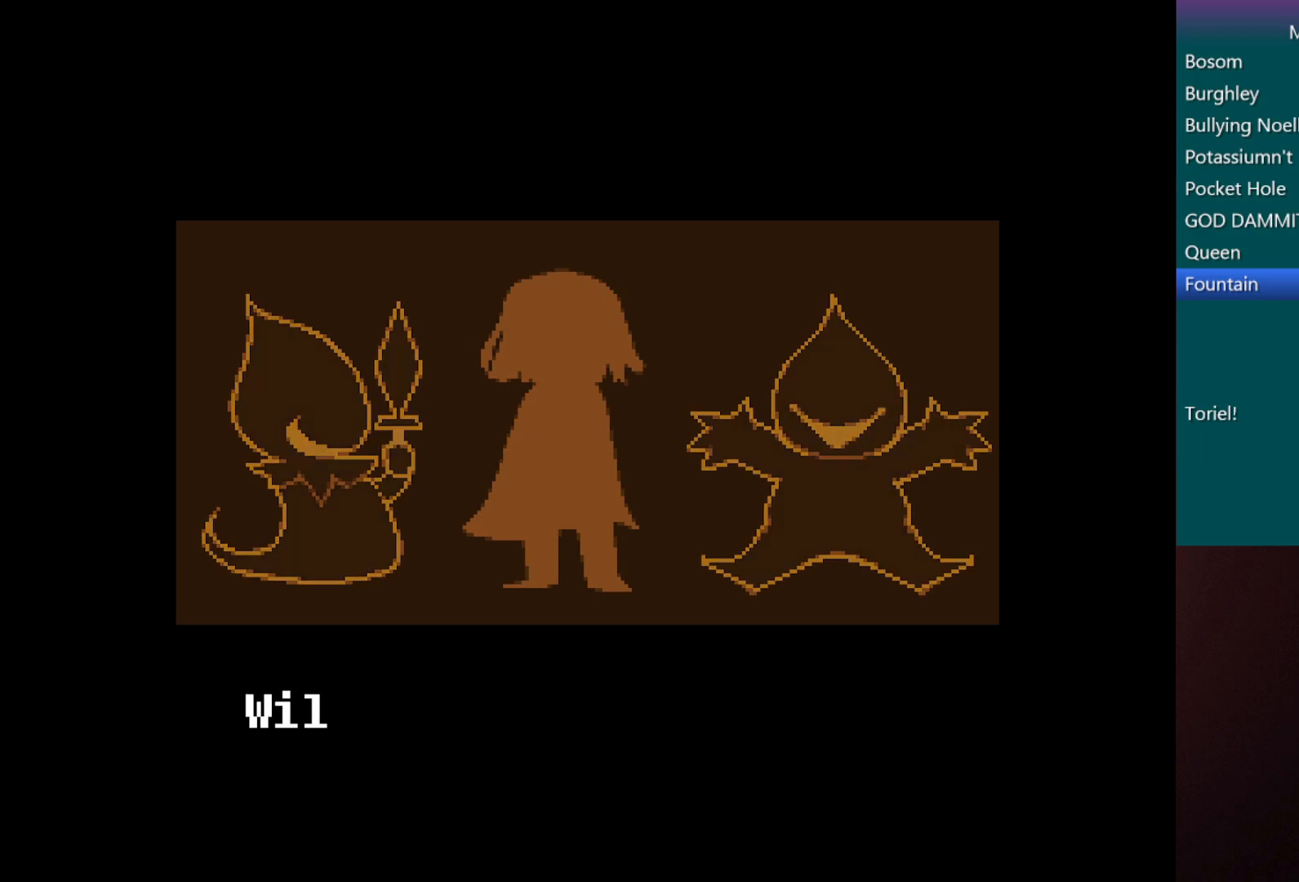
{"keys": ["c", "right", "up", "x", "z"], "events": [[33, "c", "up"], [83, "left", "up"], [400, "c", "down"], [400, "right", "down"], [400, "up", "down"], [400, "x", "down"], [500, "z", "down"]]}
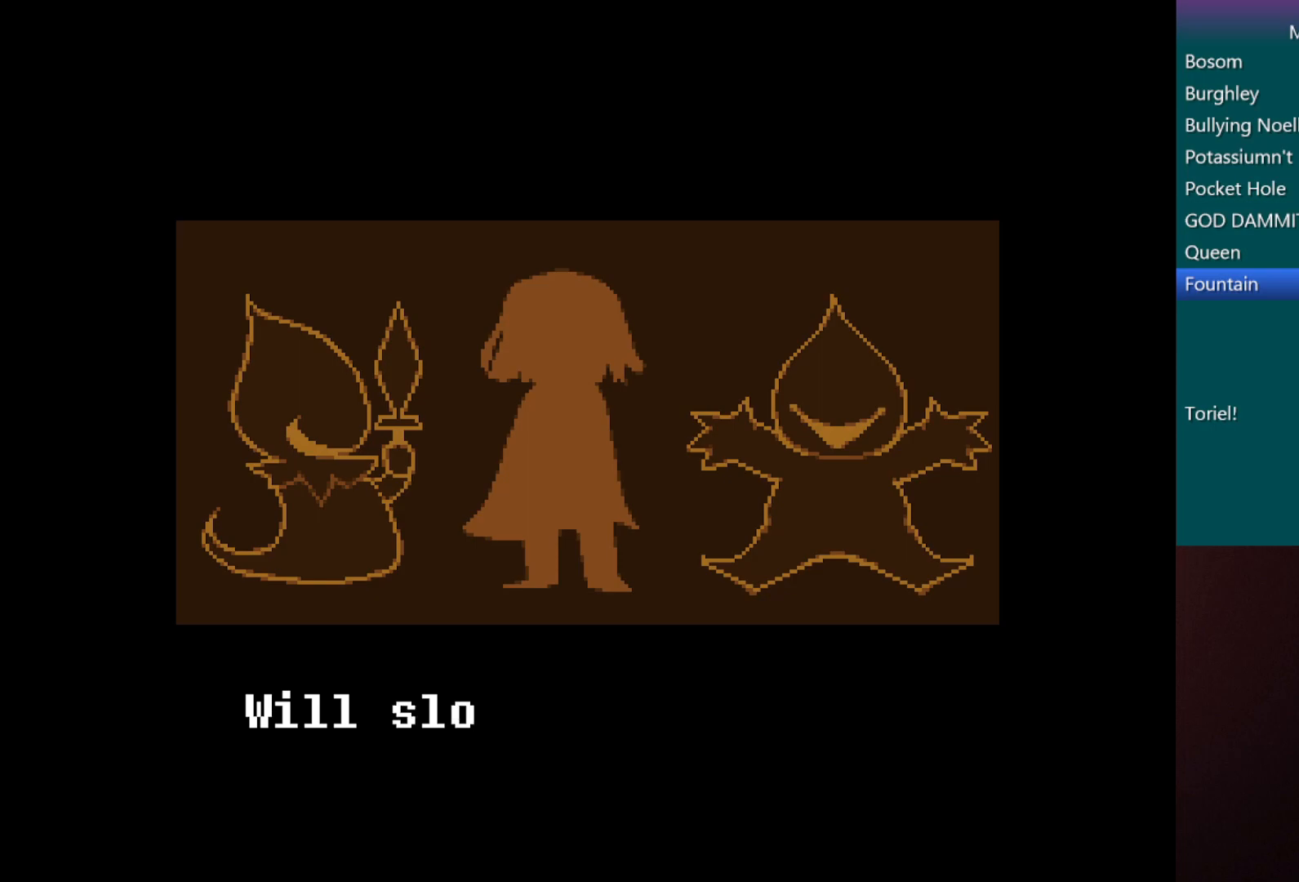
{"keys": ["c", "right", "up", "x", "z"], "events": []}
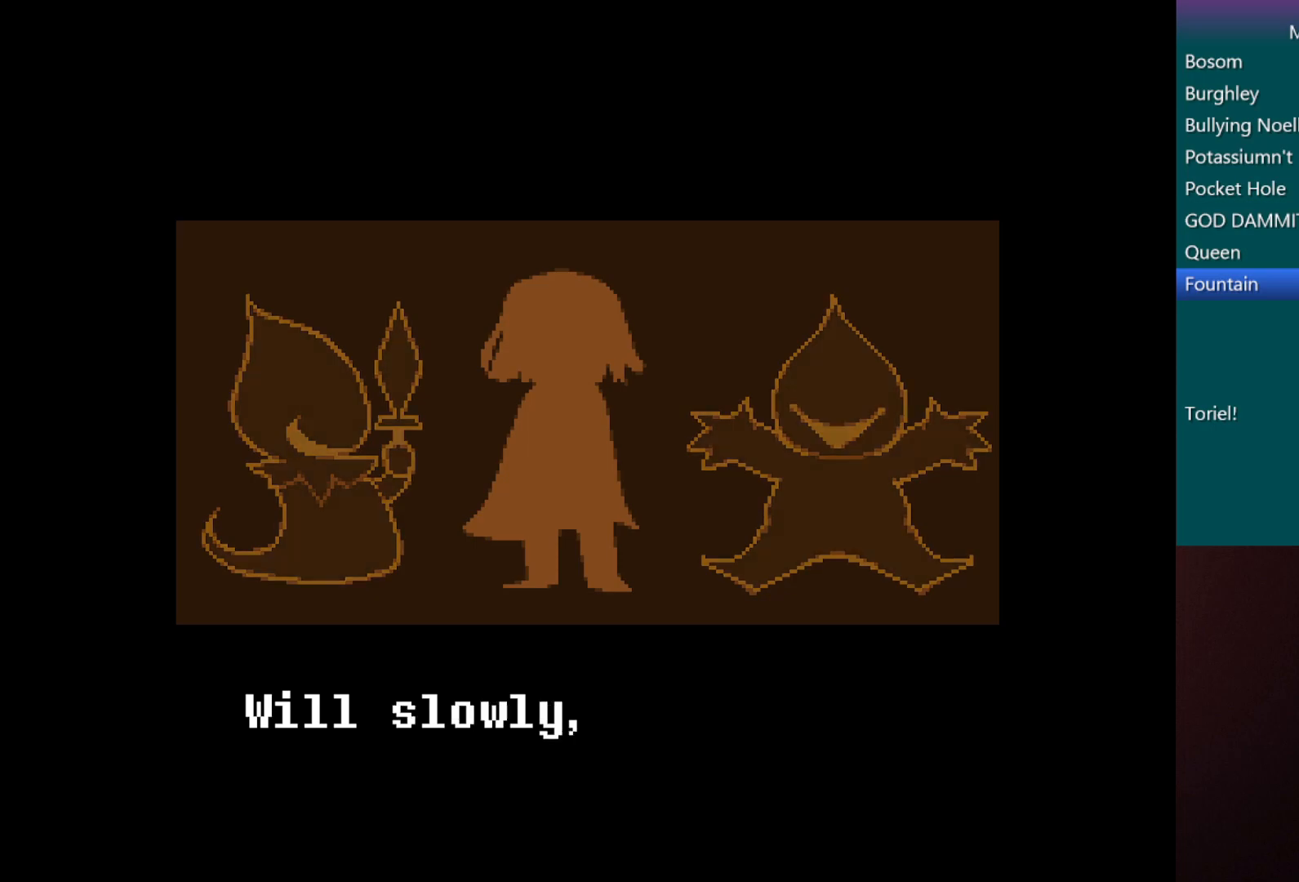
{"keys": ["c", "right", "up", "x", "z"], "events": []}
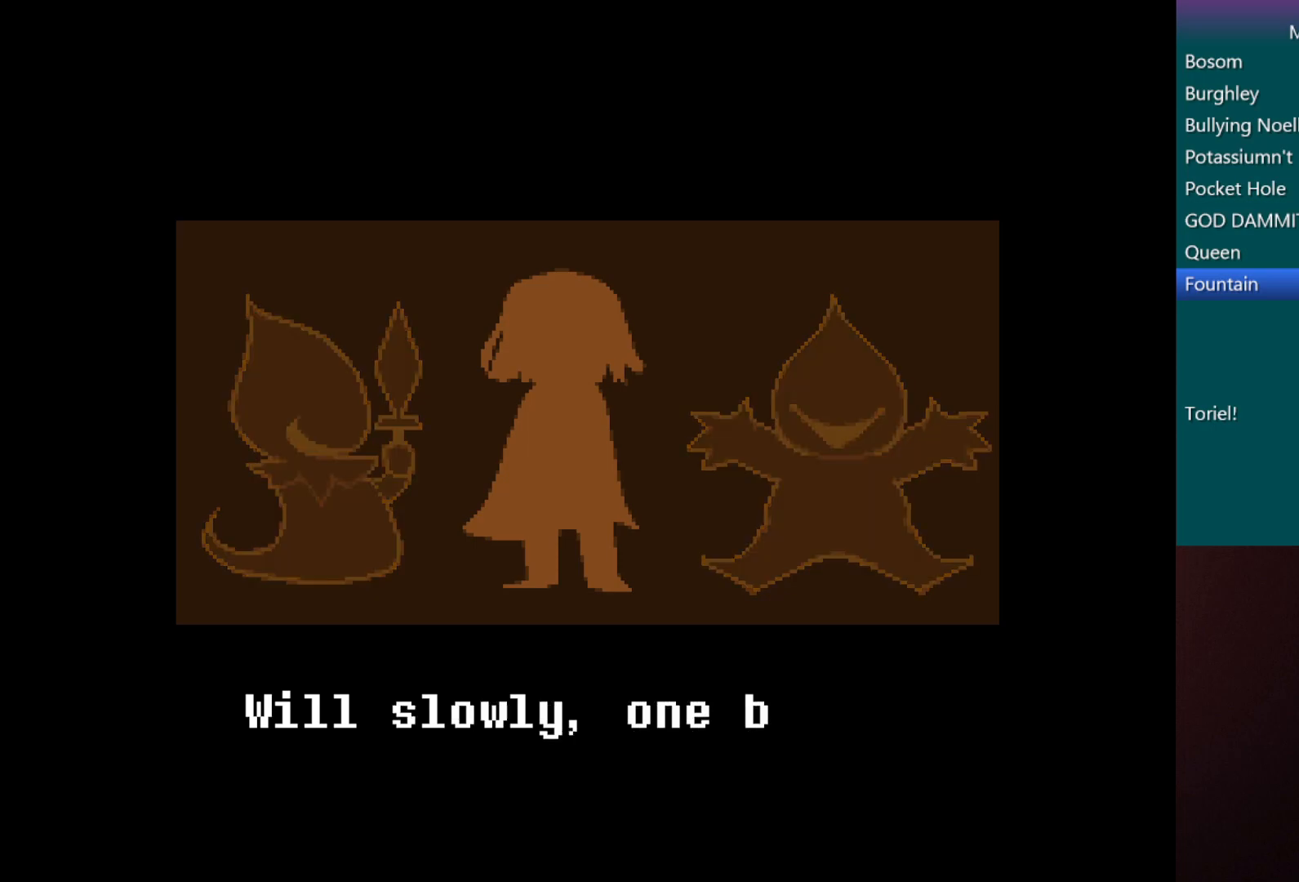
{"keys": ["c", "right", "up", "x", "z"], "events": []}
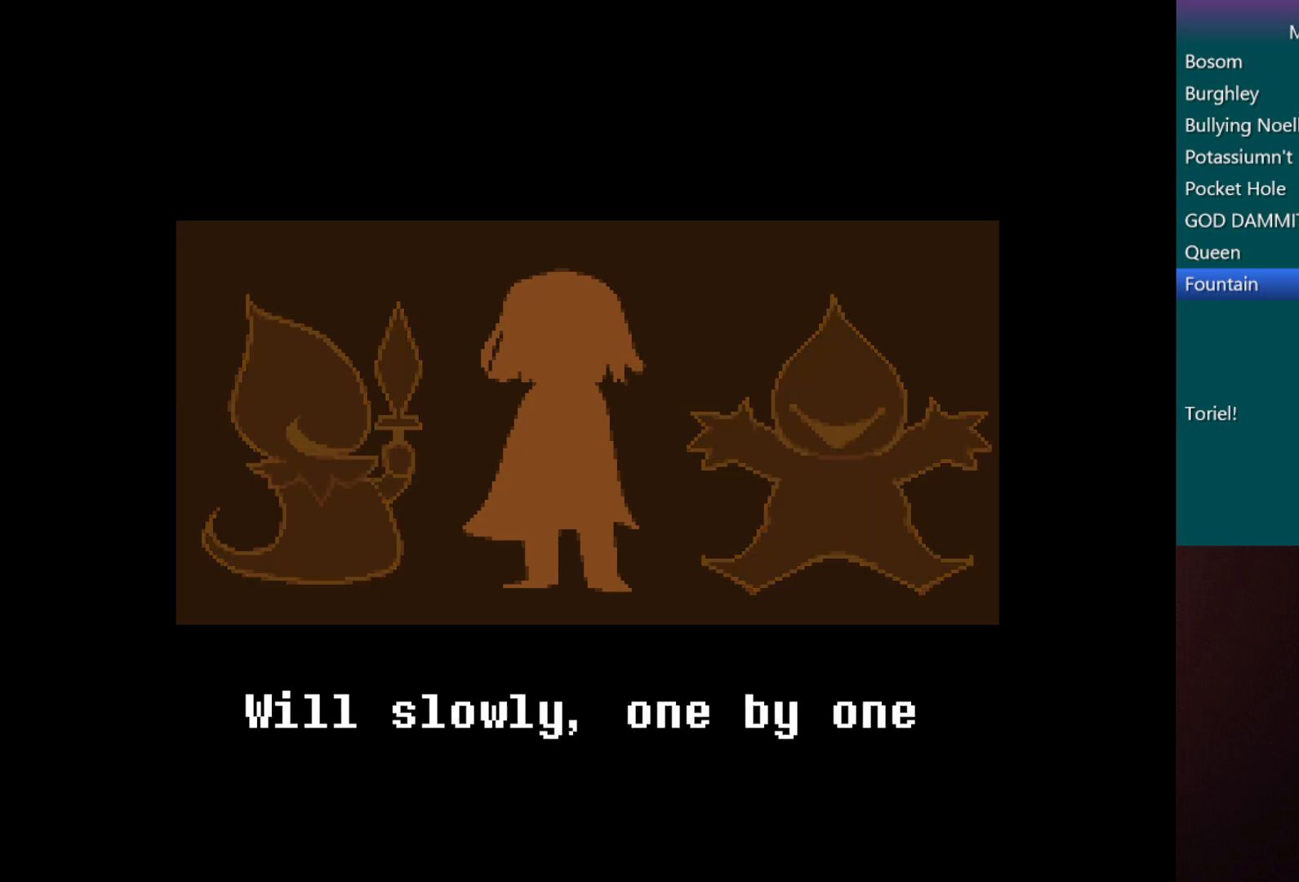
{"keys": ["c", "up", "x", "z"], "events": [[333, "right", "up"]]}
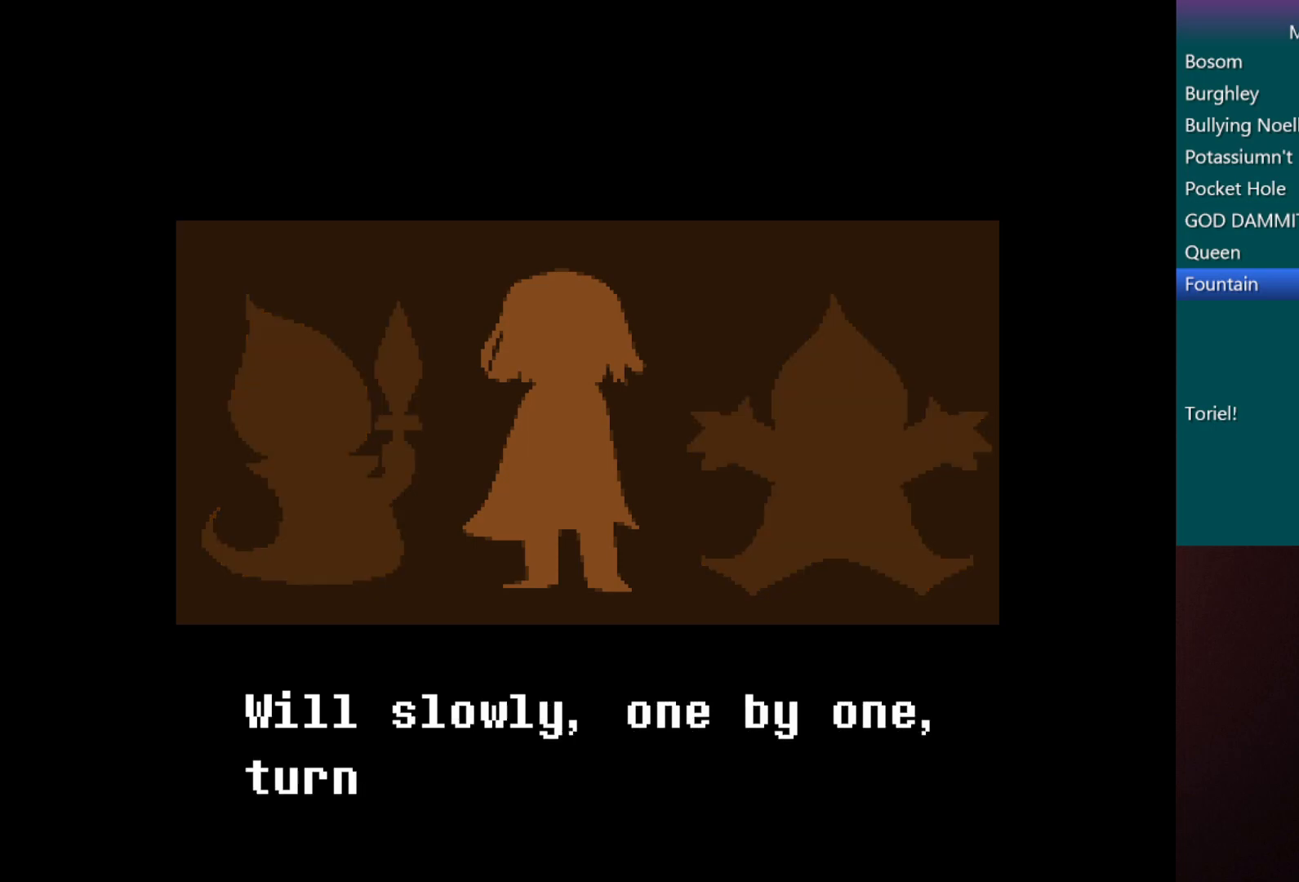
{"keys": ["c", "right", "x", "z"], "events": [[400, "right", "down"], [500, "up", "up"]]}
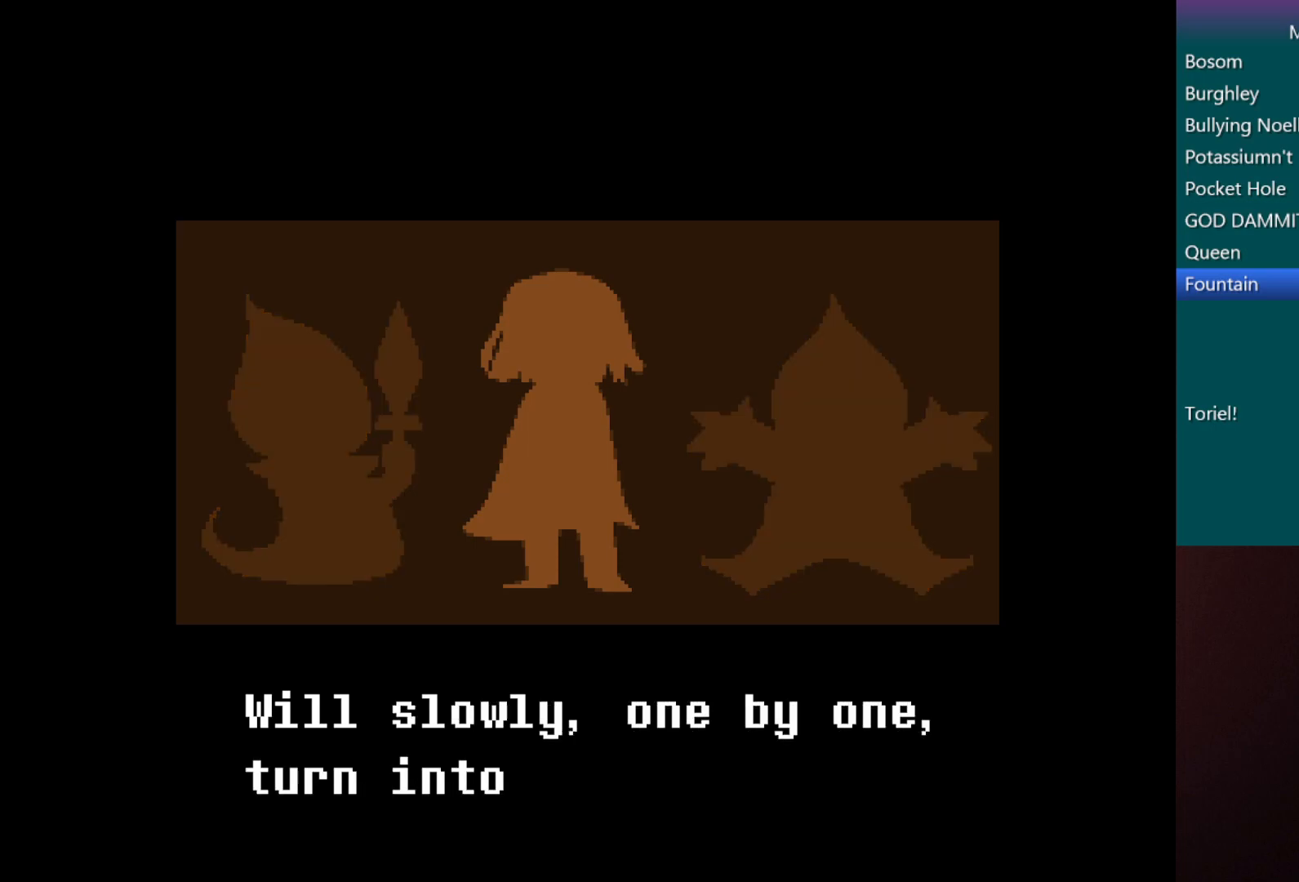
{"keys": ["c", "right", "x", "z"], "events": []}
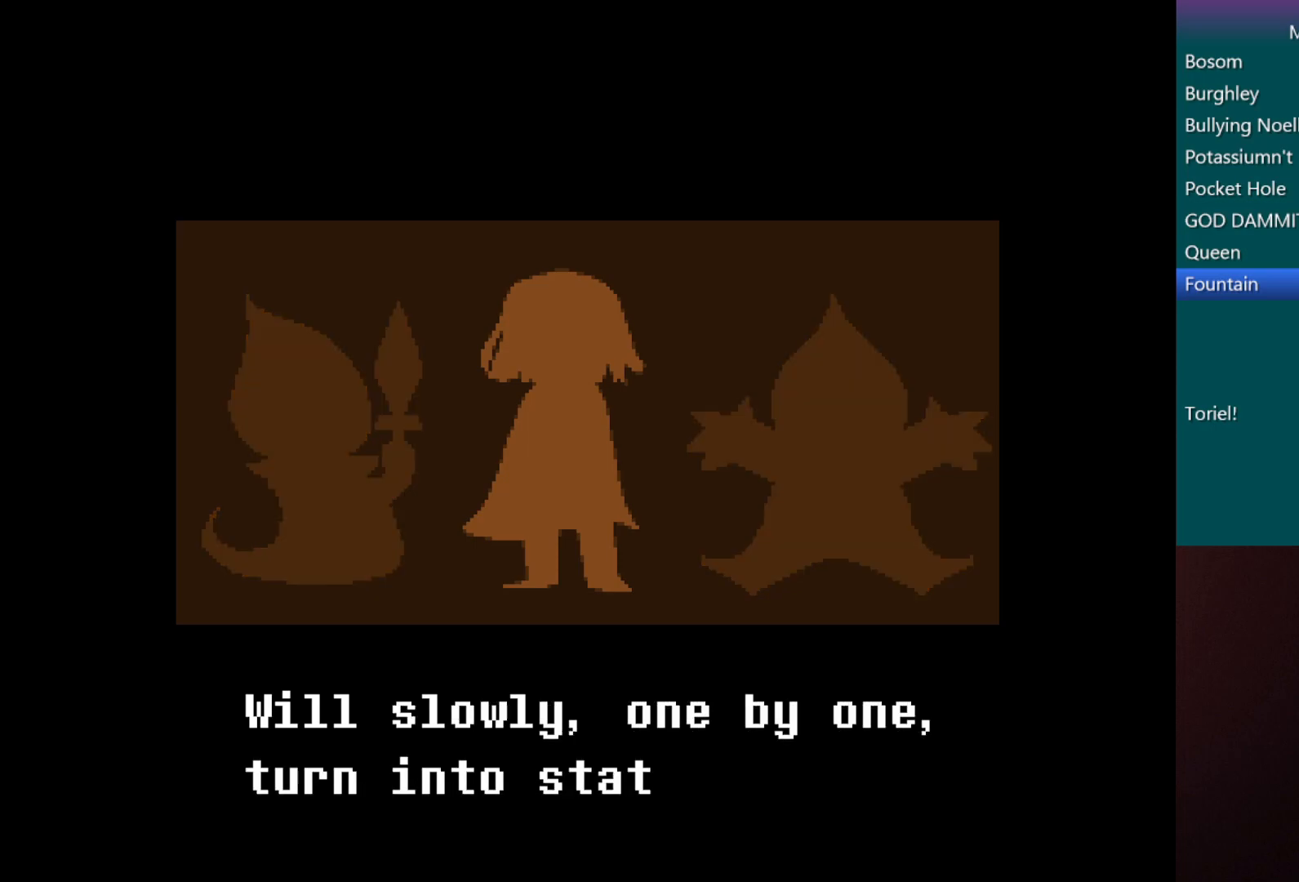
{"keys": ["c", "up", "x", "z"], "events": [[67, "up", "down"], [150, "right", "up"]]}
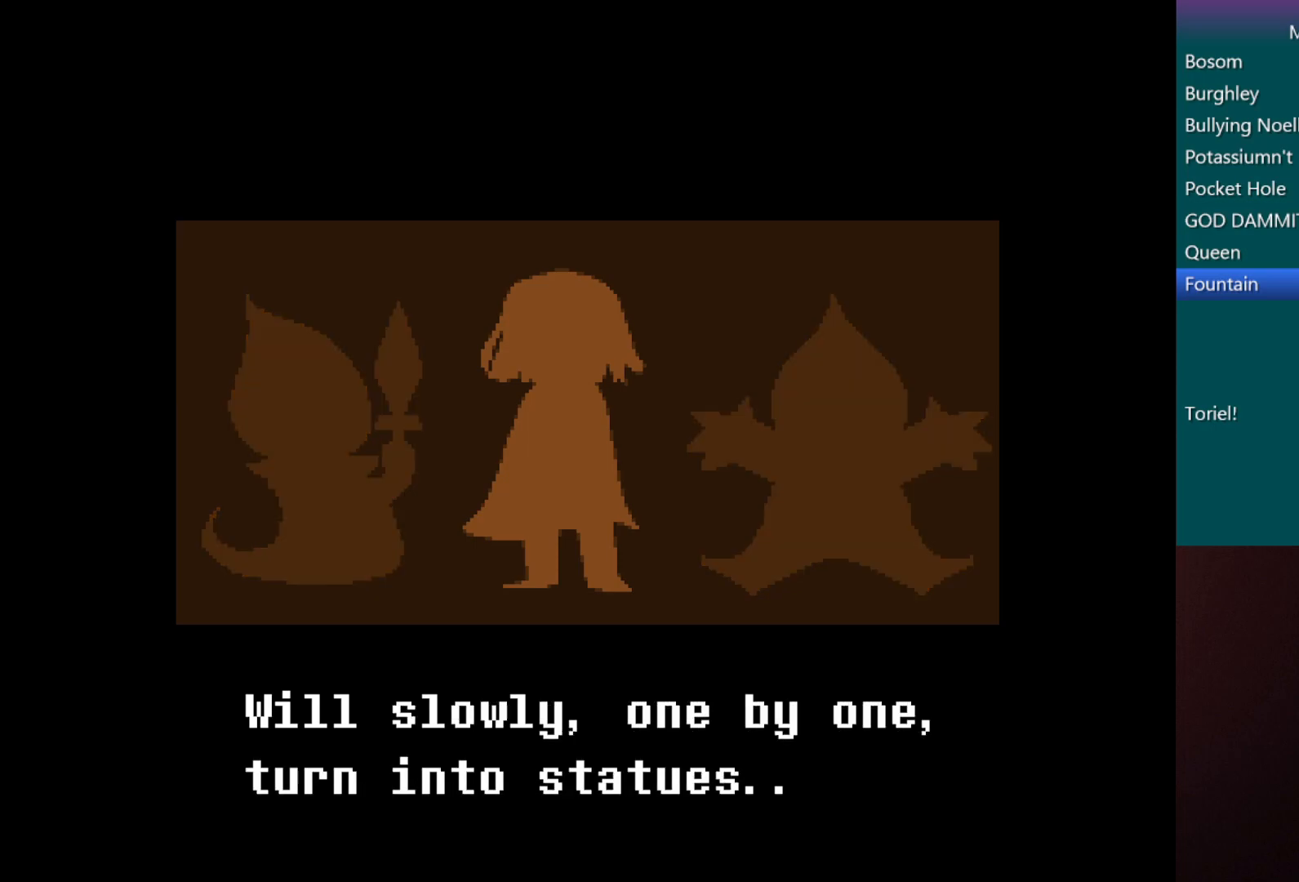
{"keys": ["c", "left", "x", "z"], "events": [[217, "left", "down"], [217, "up", "up"]]}
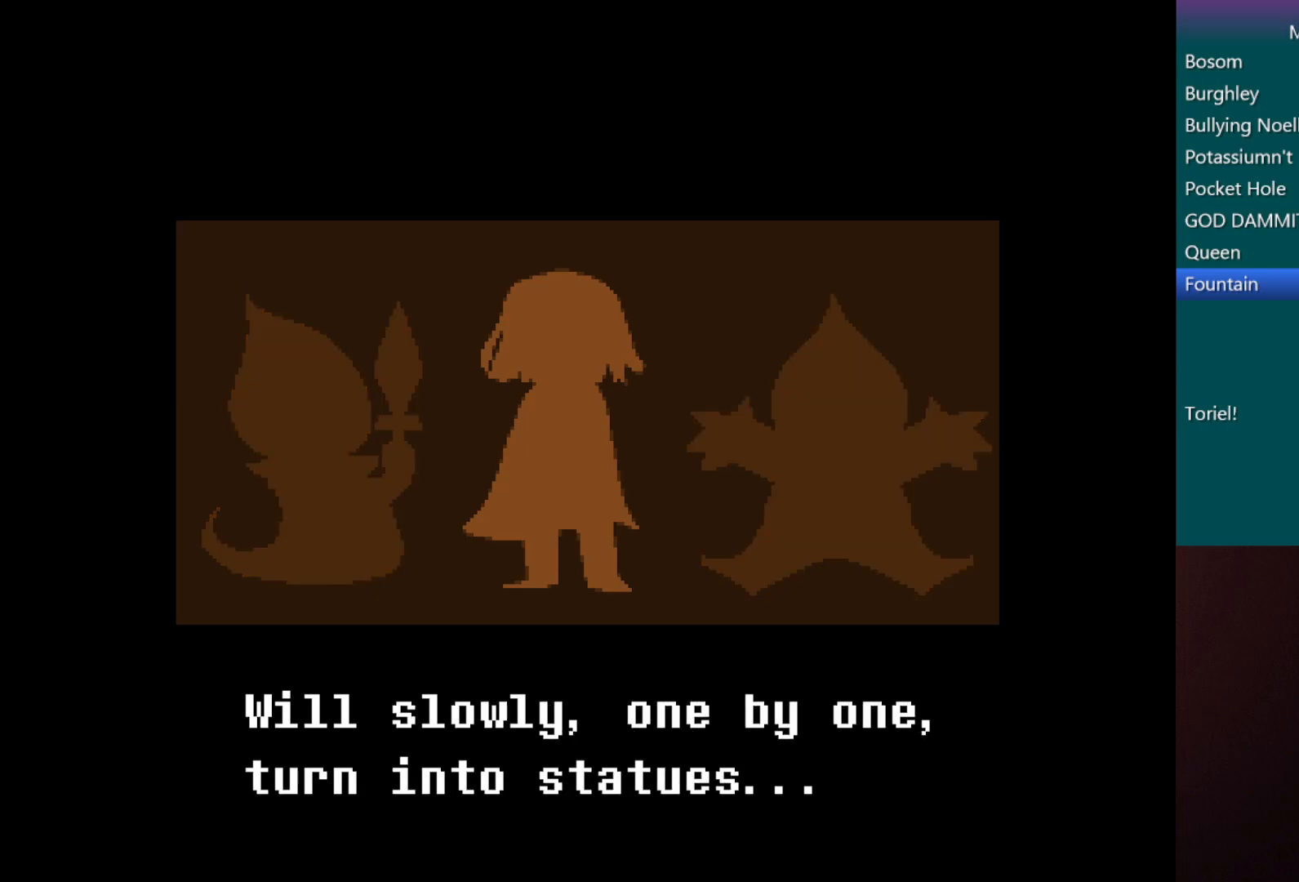
{"keys": ["c", "down", "x", "z"], "events": [[317, "down", "down"], [367, "left", "up"]]}
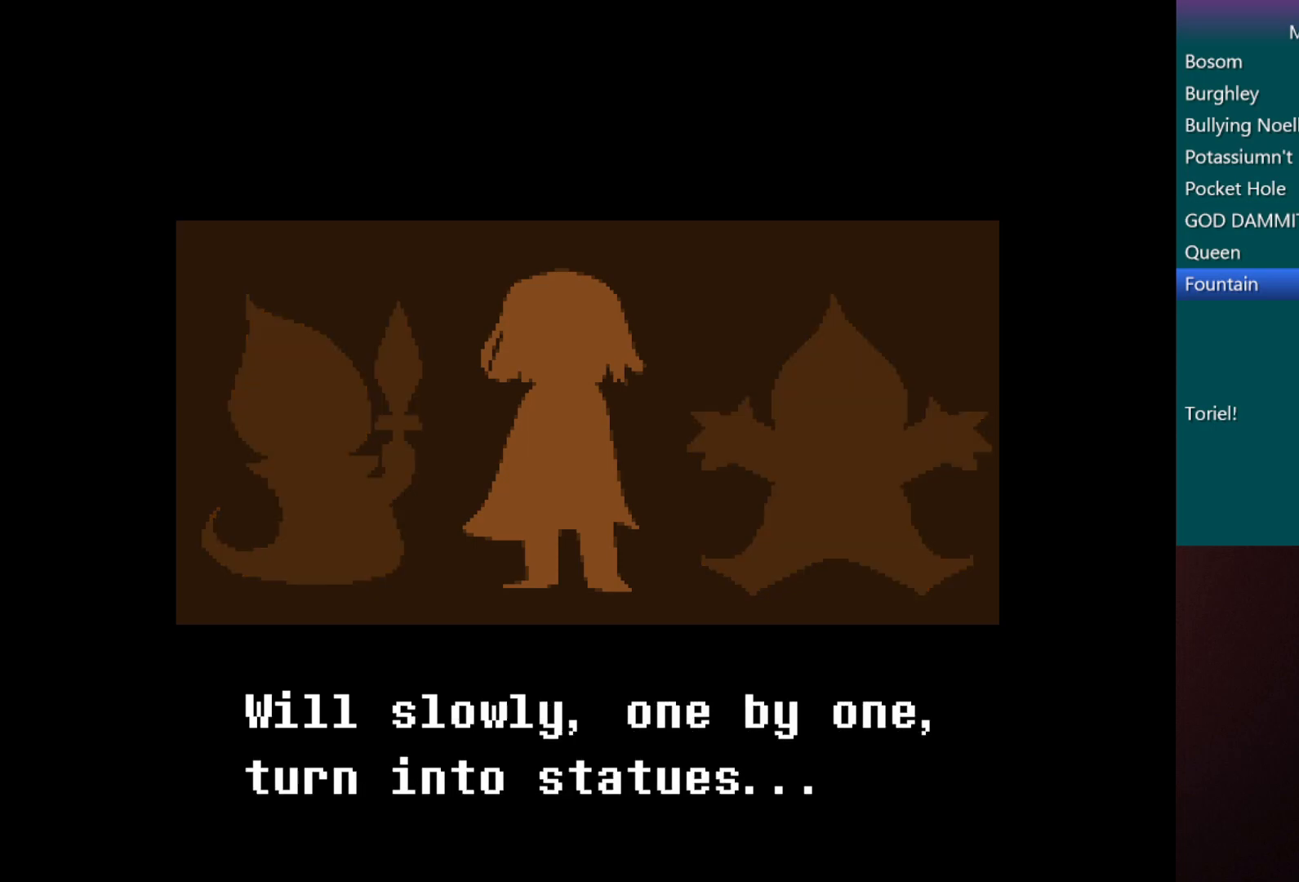
{"keys": ["return", "shift"], "events": [[100, "down", "up"], [250, "c", "up"], [250, "x", "up"], [383, "z", "up"], [483, "return", "down"], [483, "shift", "down"]]}
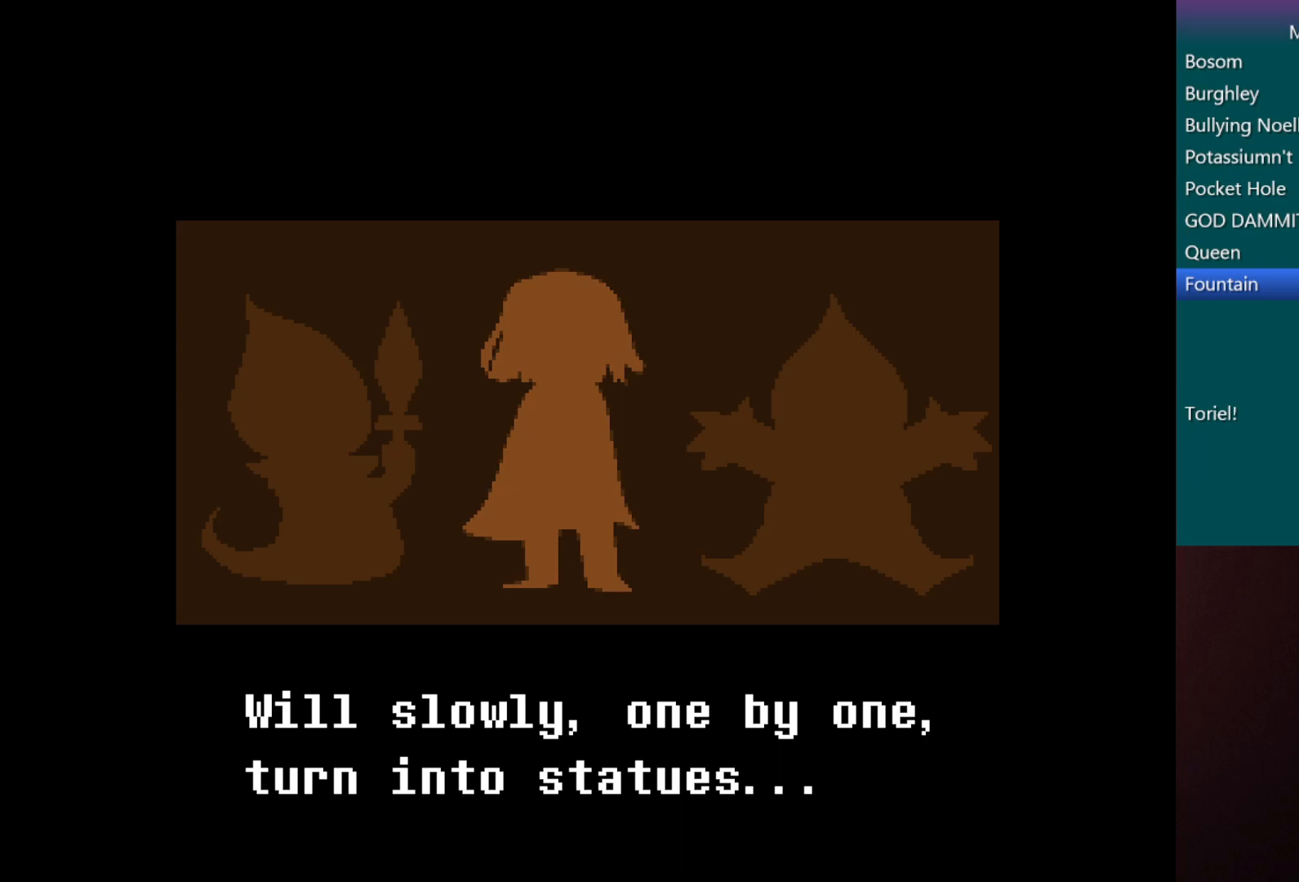
{"keys": ["c", "return", "shift", "up", "x"], "events": [[17, "c", "down"], [17, "x", "down"], [217, "up", "down"]]}
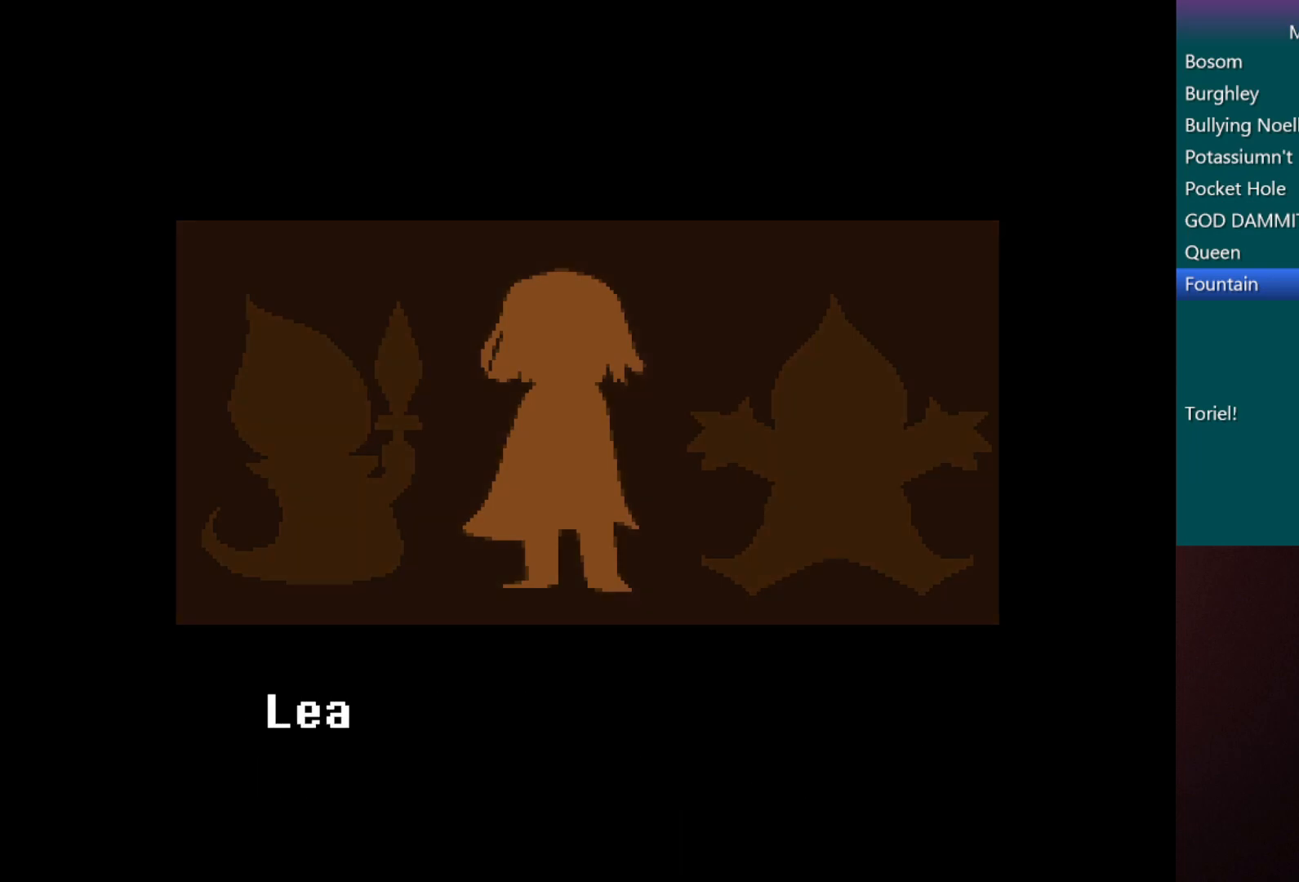
{"keys": ["c", "return", "shift", "up", "x"], "events": []}
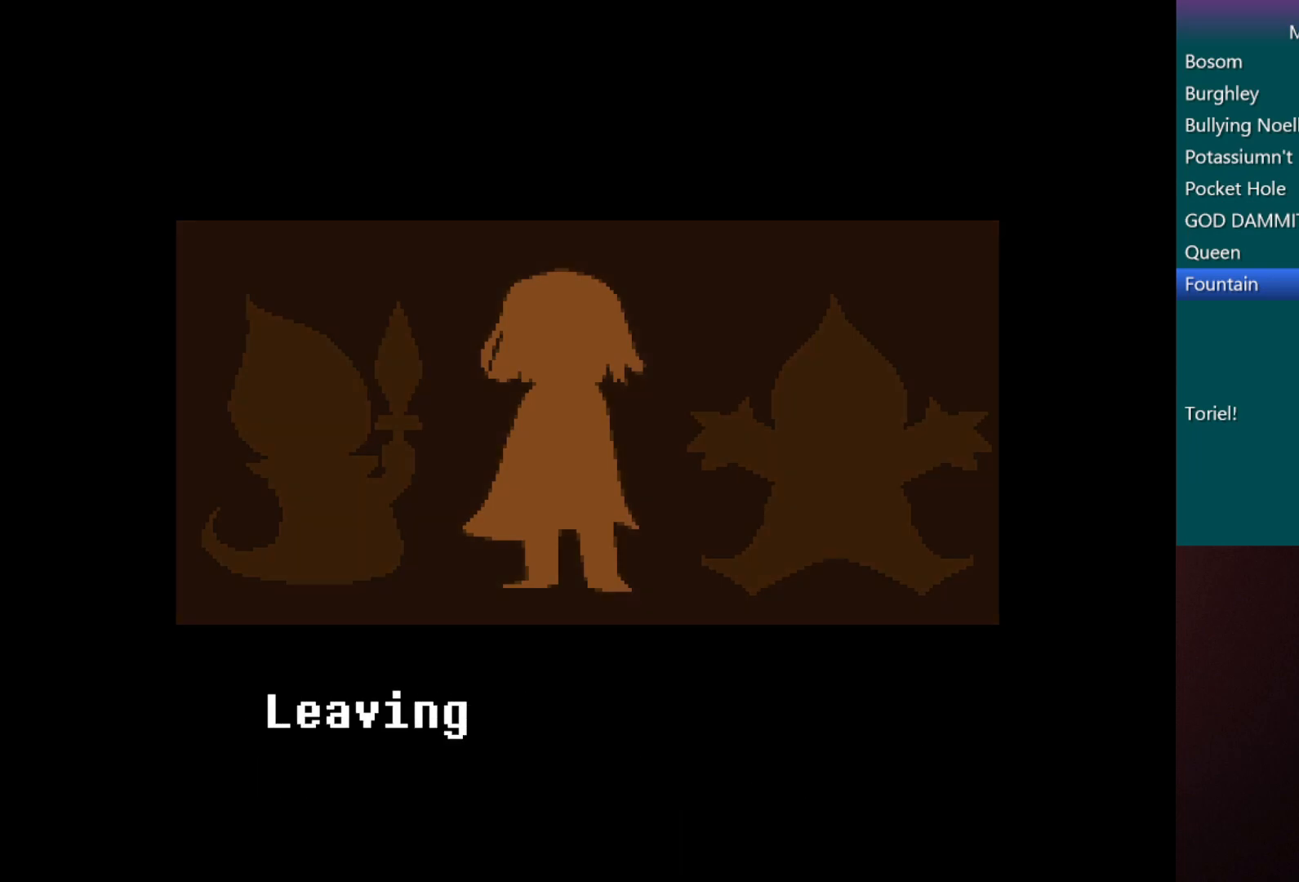
{"keys": ["c", "return", "shift", "up", "x"], "events": []}
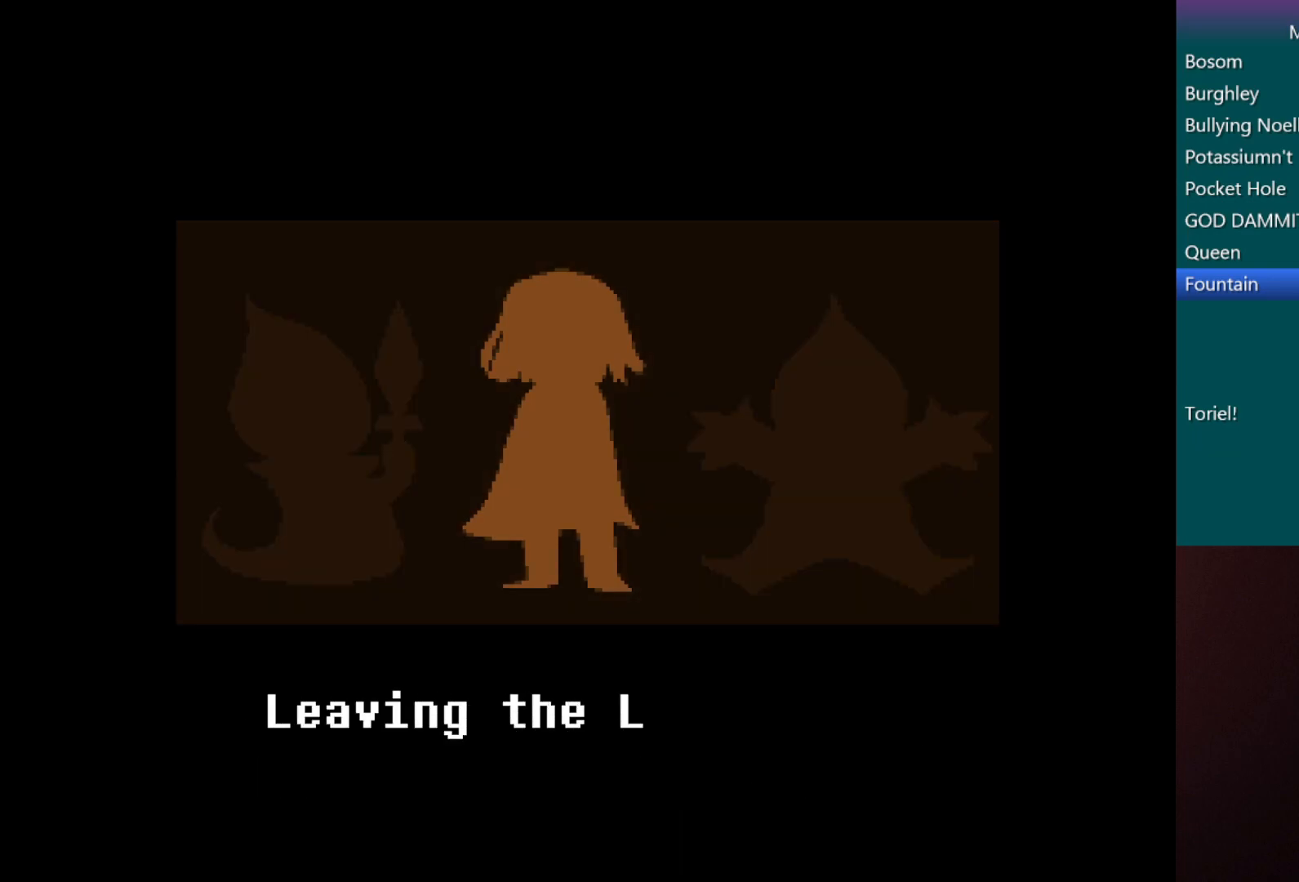
{"keys": ["c", "left", "return", "shift", "up", "x"], "events": [[400, "left", "down"]]}
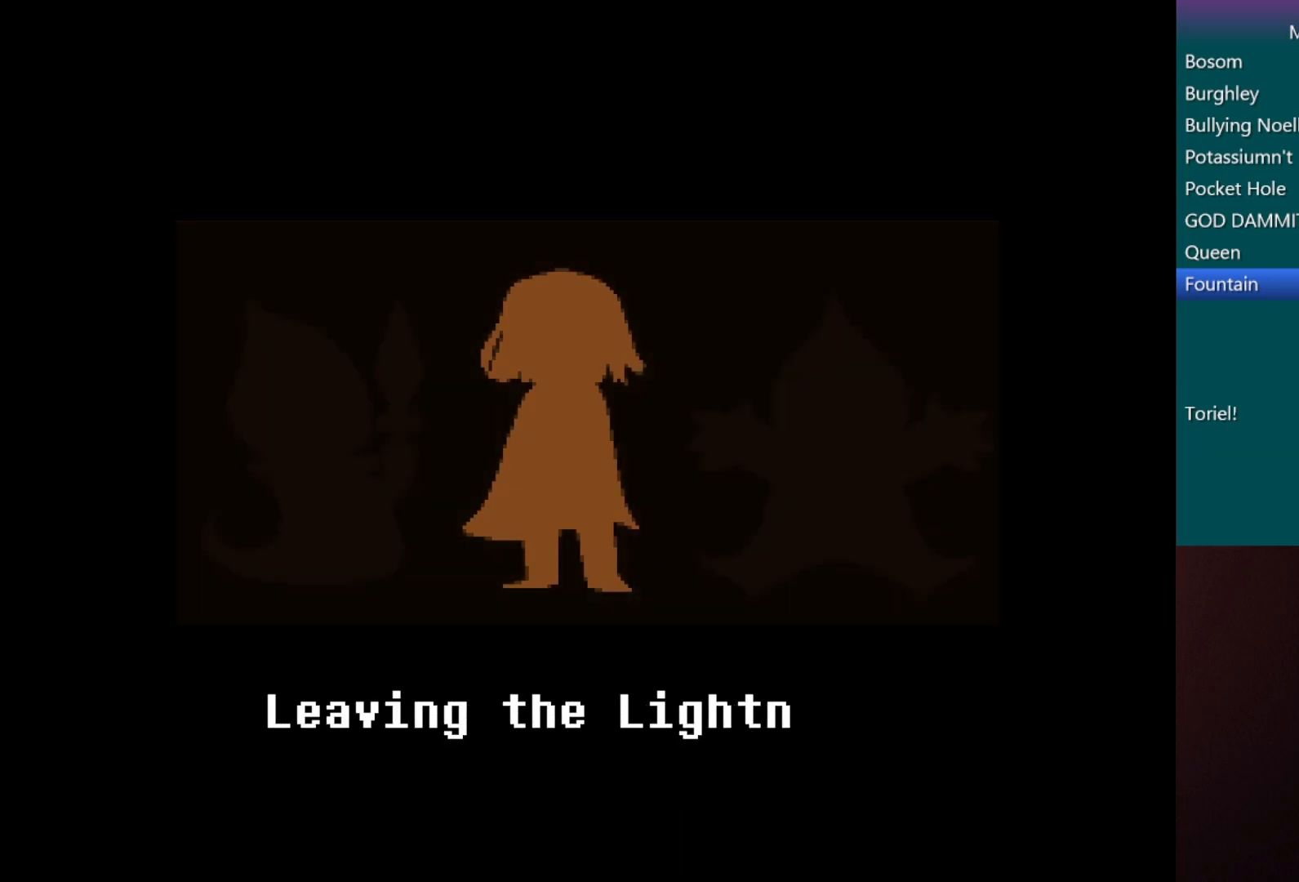
{"keys": ["c", "down", "return", "shift", "up", "x"], "events": [[183, "left", "up"], [467, "down", "down"]]}
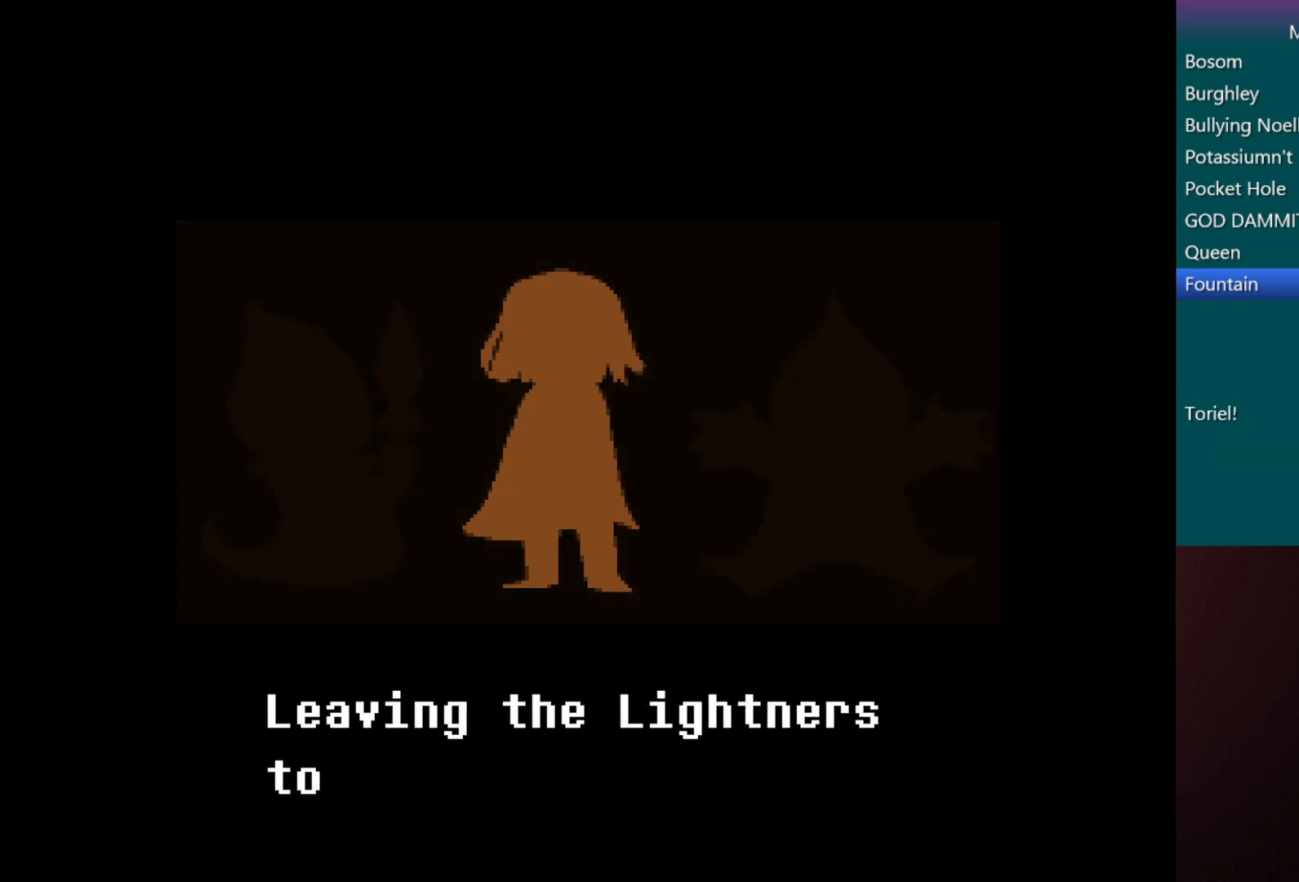
{"keys": ["c", "return", "up", "x"], "events": [[100, "shift", "up"], [300, "down", "up"]]}
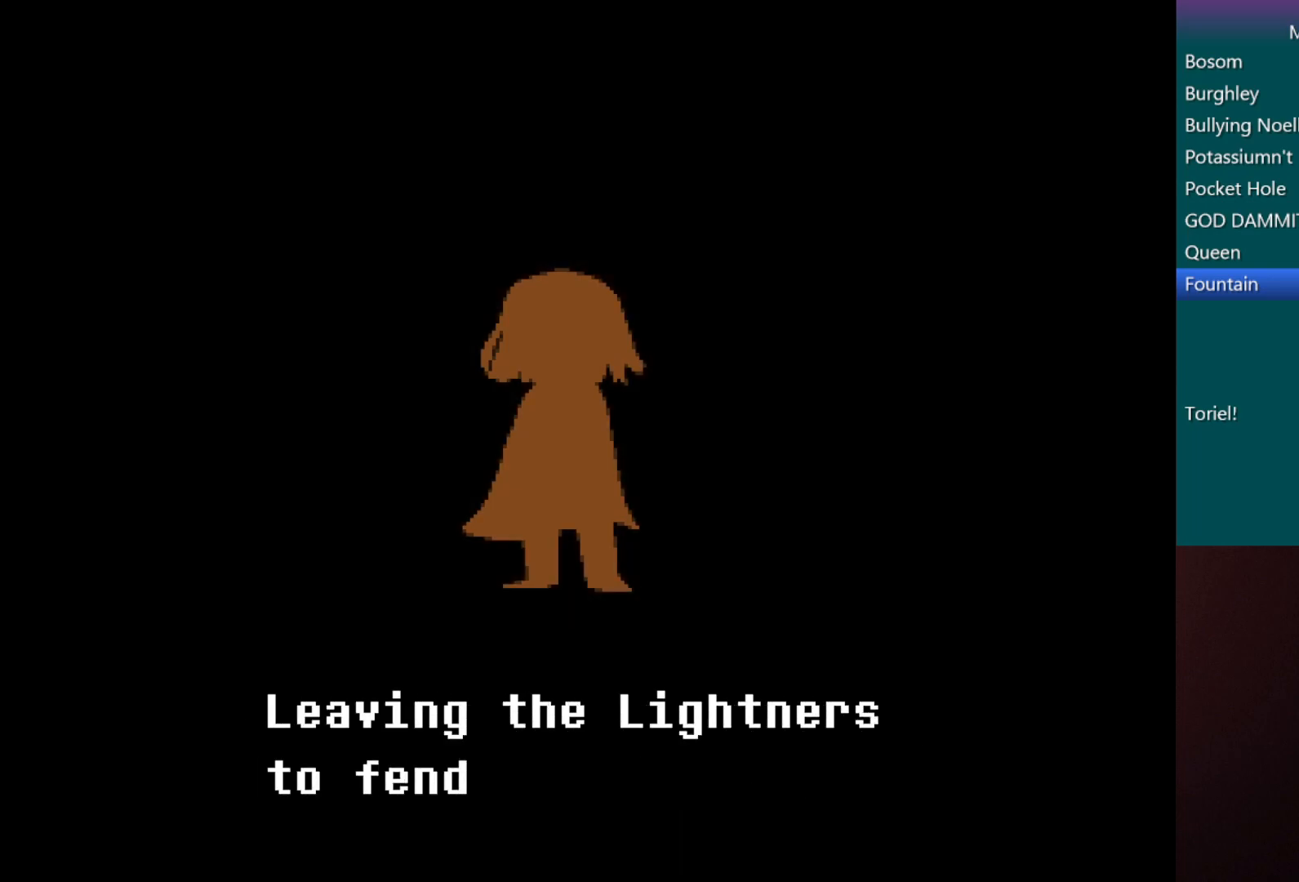
{"keys": ["c", "return", "up", "x"], "events": [[117, "right", "down"], [500, "right", "up"]]}